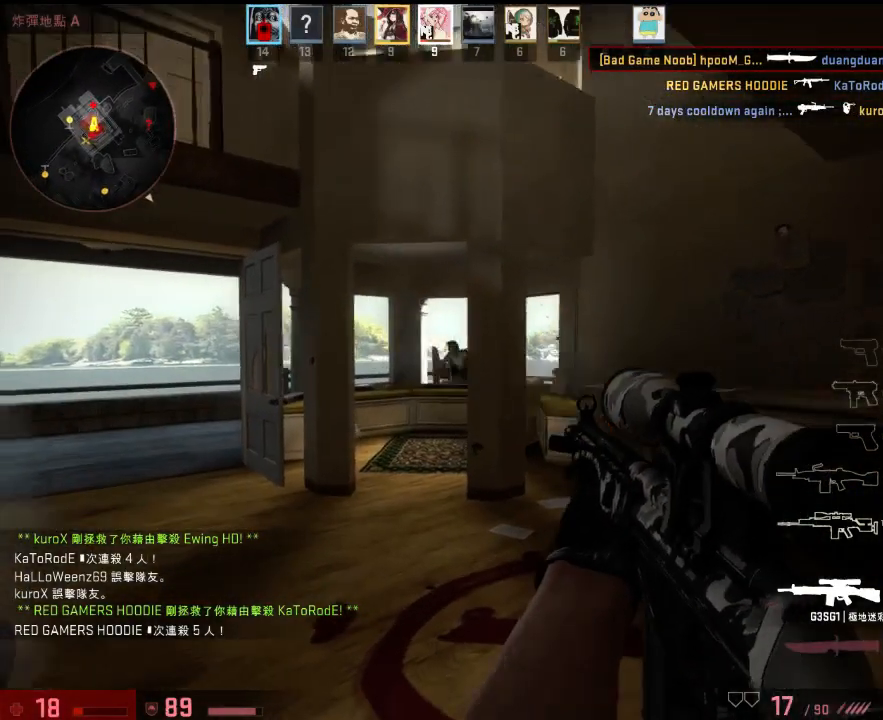
Gameplay with keyboard; each line is a JSON object with the keys held at the frame after it. "events" lists presses ("down") and releases ("up") of "1", "2", "3", "4", "5", "6", "a", "alt", "b", "c", "caps_lock", "ctrl", "d", "e", "f", "g", "h", "q", "r", "s", "shift", "space", "super", "t", "tab", "tilde", "v", "w", "x", "y" and "z" between this image and that frame as [ms after this image, input, new state], when the widget could be followed in between. No other keys are recorded. Mouse input is not recorded.
{"keys": ["d"], "events": [[100, "d", "down"], [117, "d", "up"], [200, "d", "down"], [234, "a", "up"], [234, "w", "up"]]}
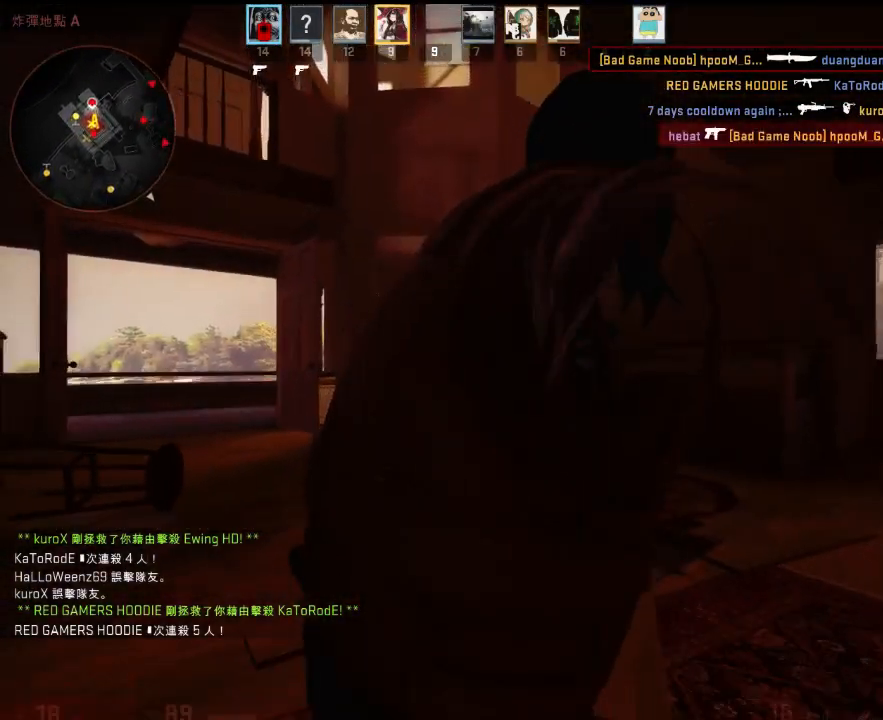
{"keys": [], "events": [[167, "d", "up"]]}
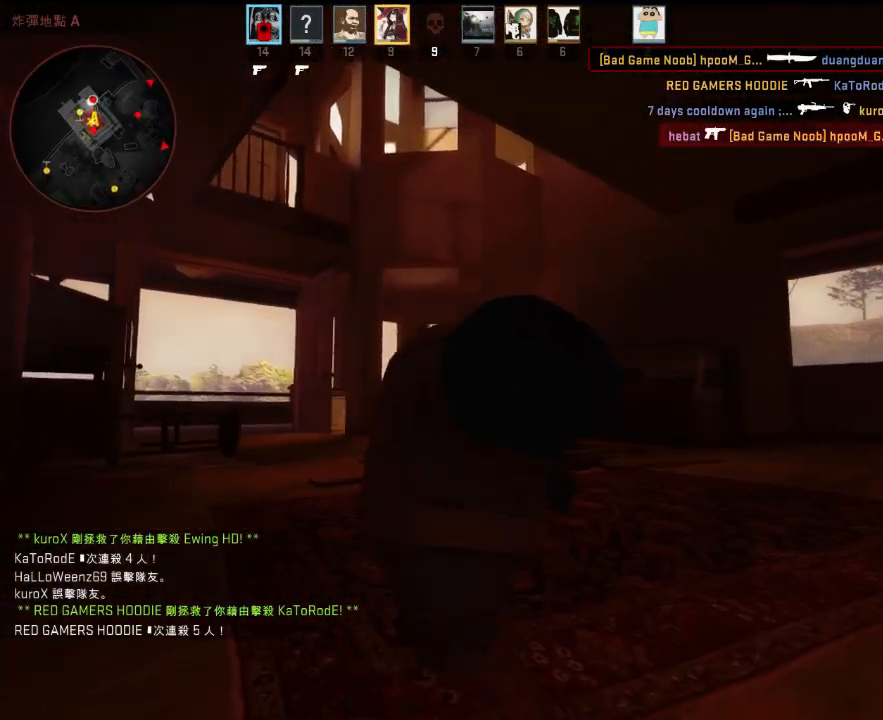
{"keys": [], "events": []}
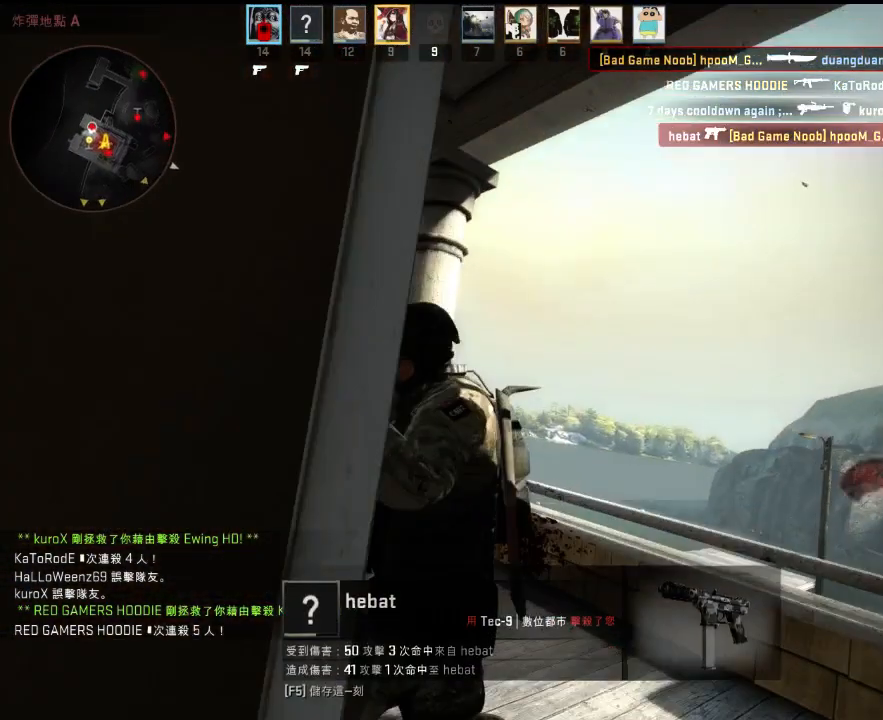
{"keys": [], "events": []}
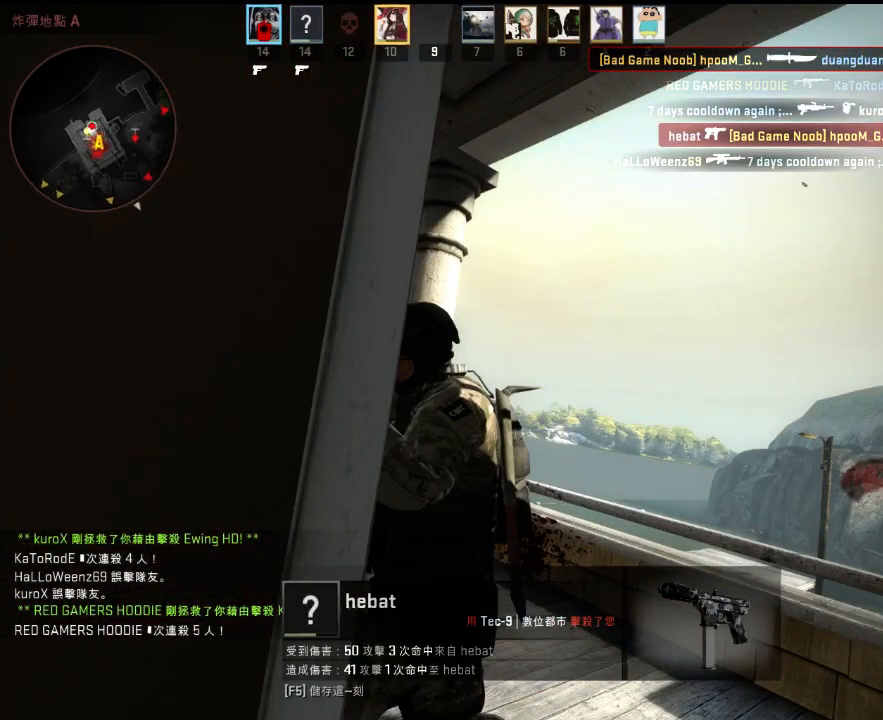
{"keys": [], "events": []}
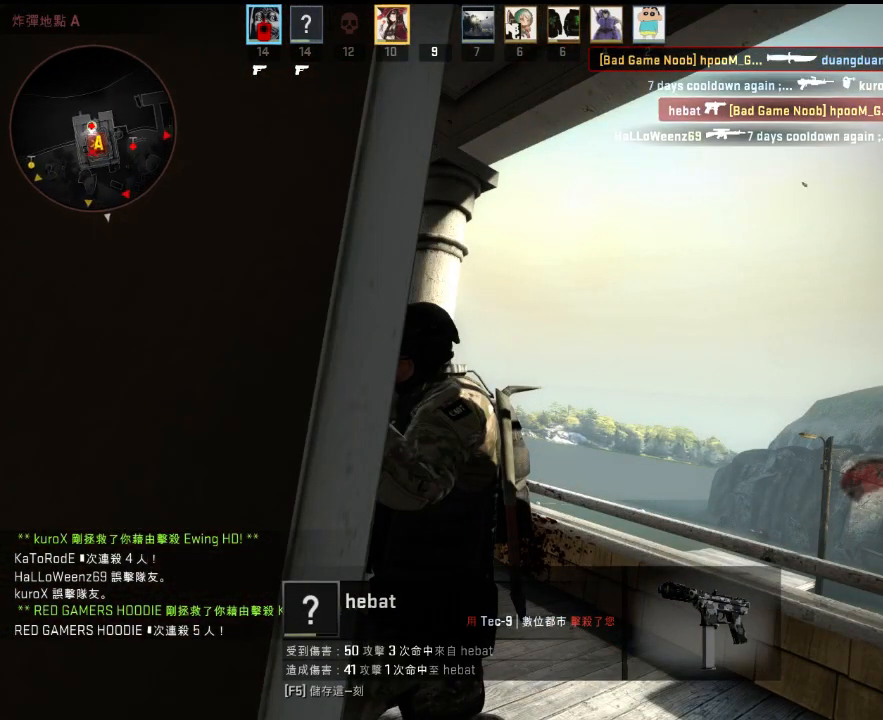
{"keys": [], "events": []}
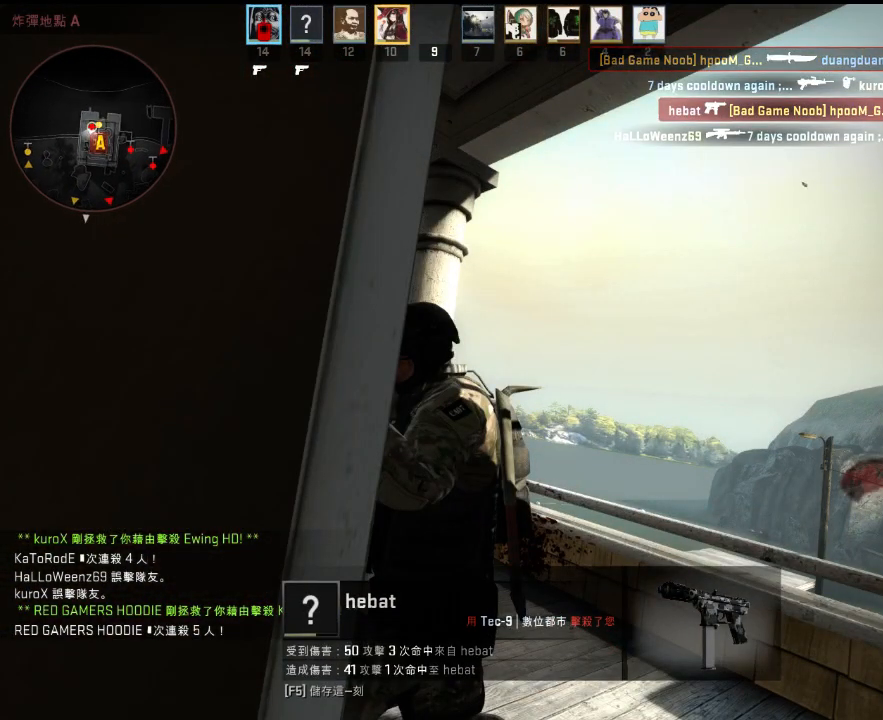
{"keys": [], "events": []}
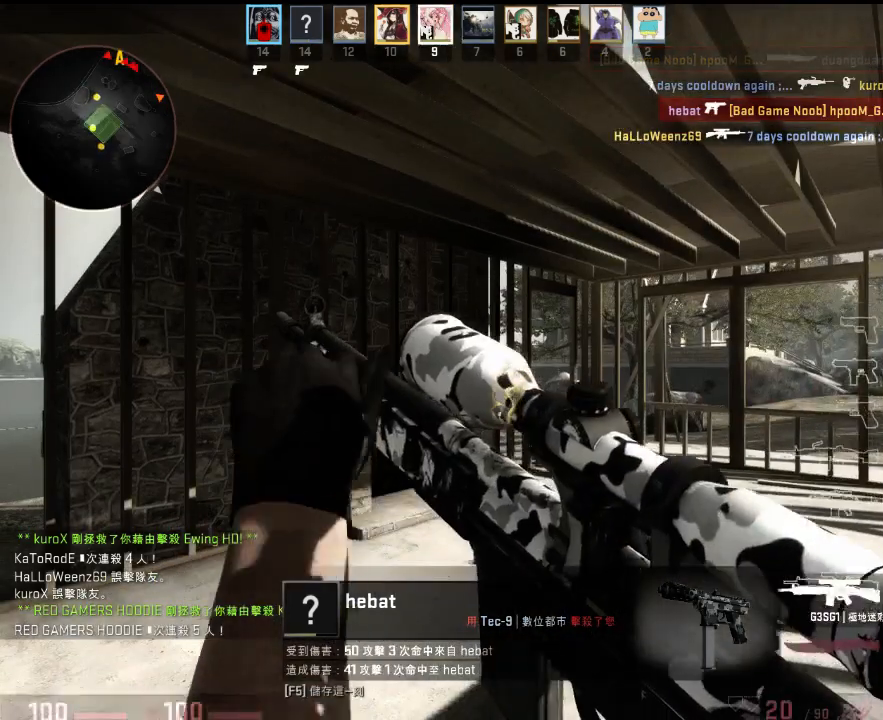
{"keys": ["w"], "events": [[134, "d", "down"], [150, "w", "down"], [217, "d", "up"]]}
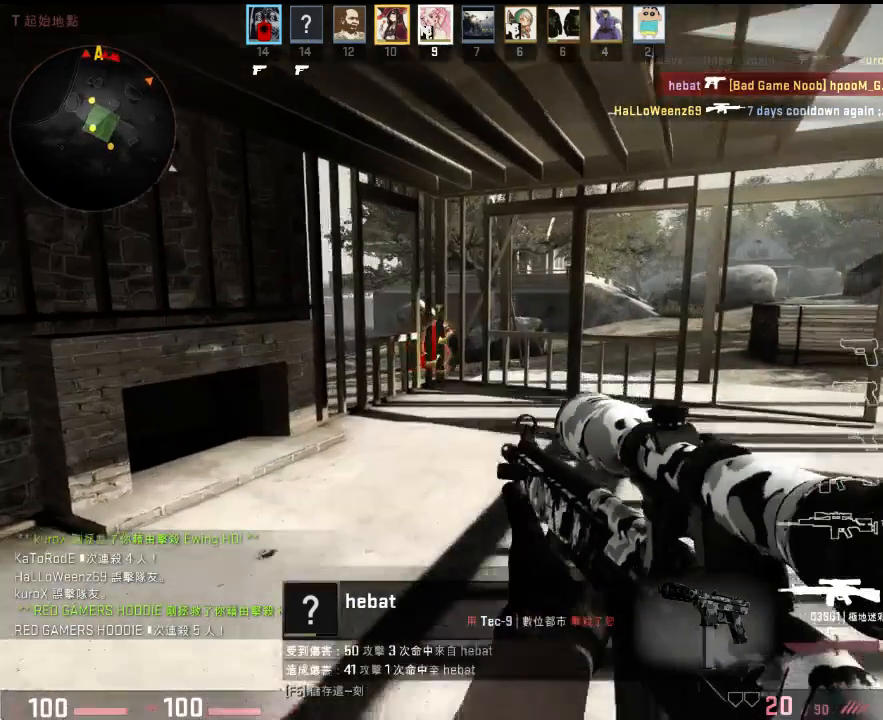
{"keys": ["a"], "events": [[84, "3", "down"], [167, "3", "up"], [200, "q", "down"], [301, "q", "up"], [417, "a", "down"], [451, "w", "up"]]}
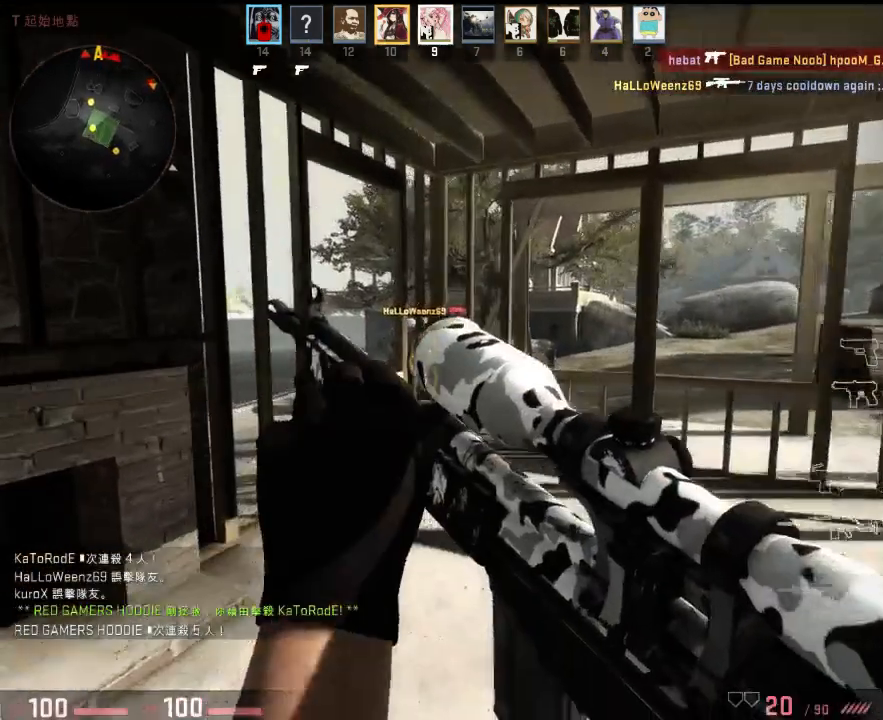
{"keys": ["d", "w"], "events": [[117, "s", "down"], [250, "s", "up"], [267, "a", "up"], [300, "d", "down"], [367, "w", "down"]]}
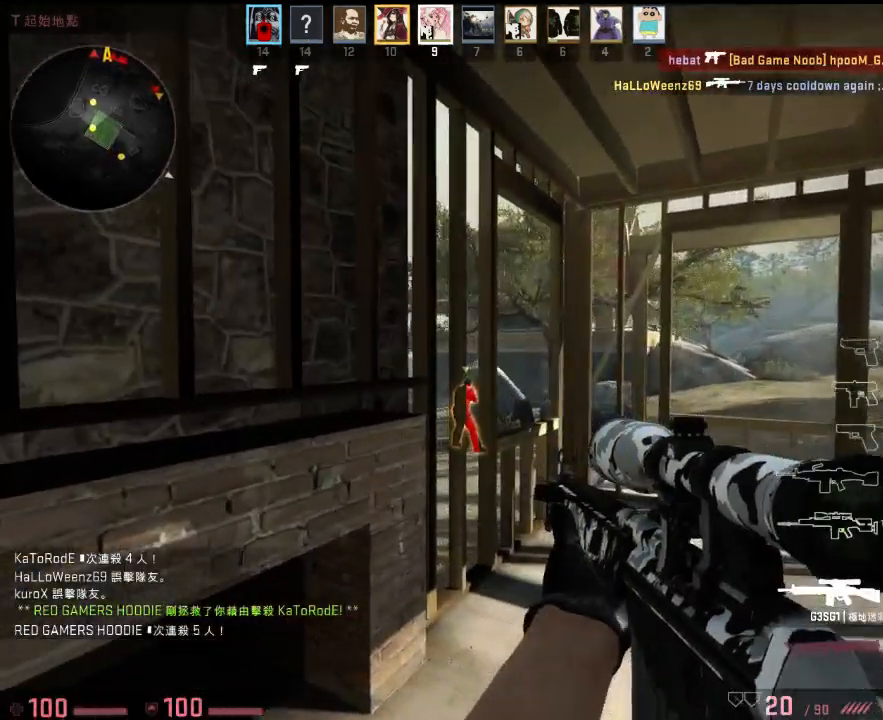
{"keys": ["a"], "events": [[67, "w", "up"], [300, "a", "down"], [300, "d", "up"]]}
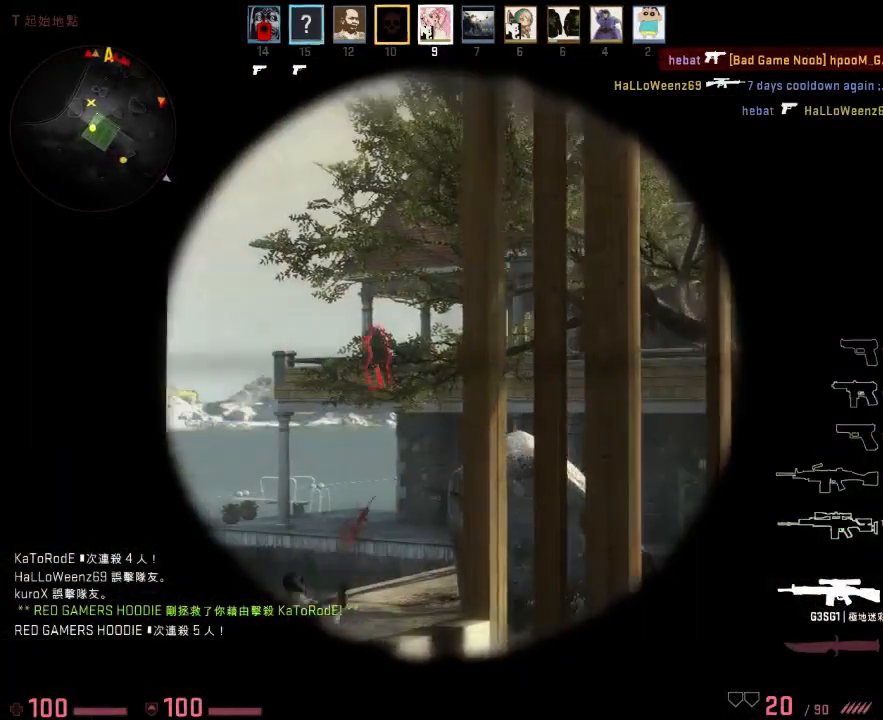
{"keys": [], "events": [[150, "a", "up"], [217, "d", "down"], [317, "d", "up"]]}
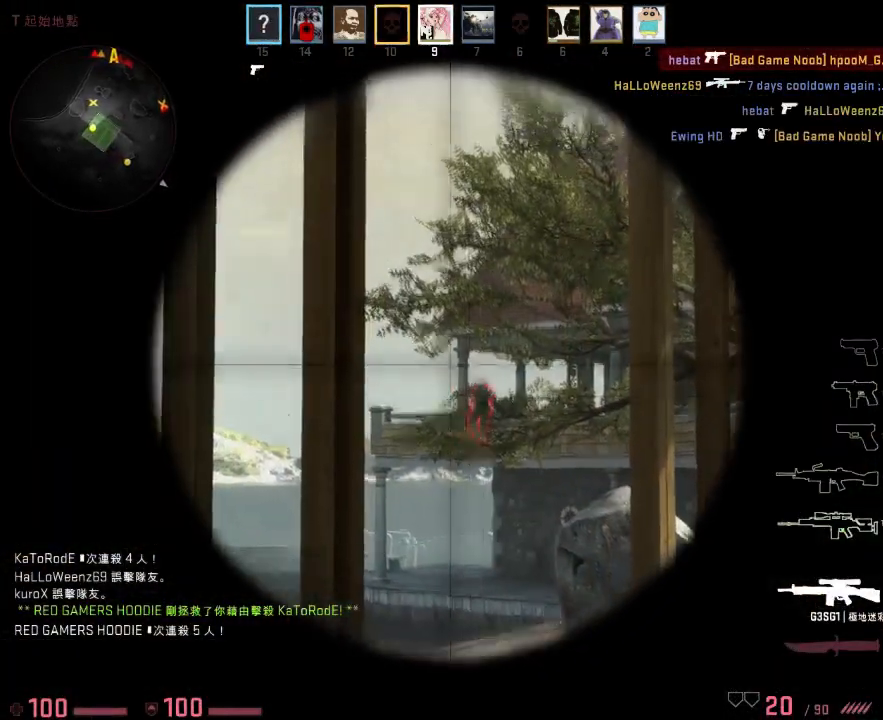
{"keys": [], "events": []}
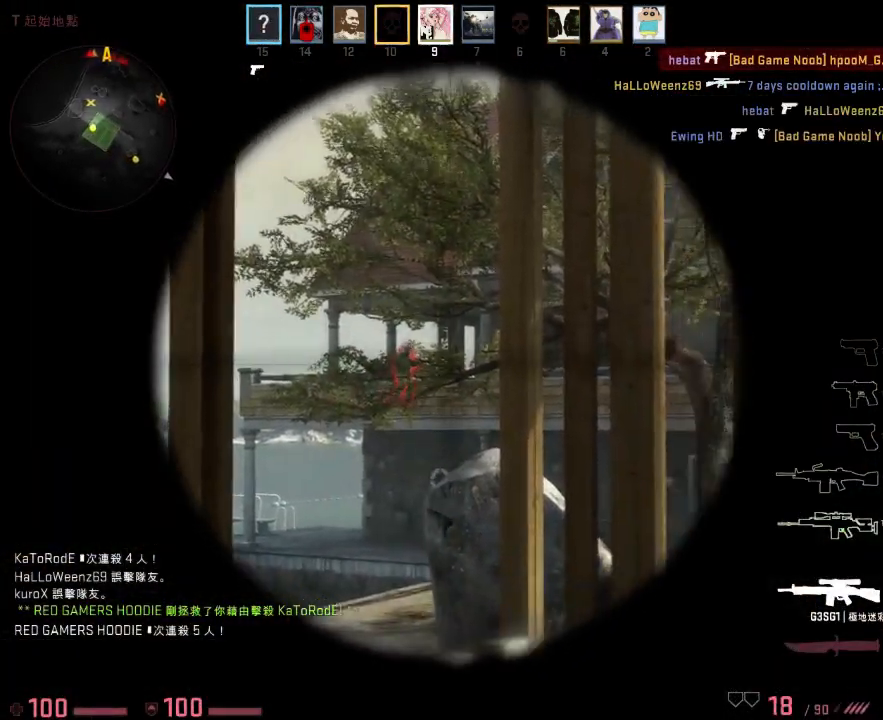
{"keys": [], "events": []}
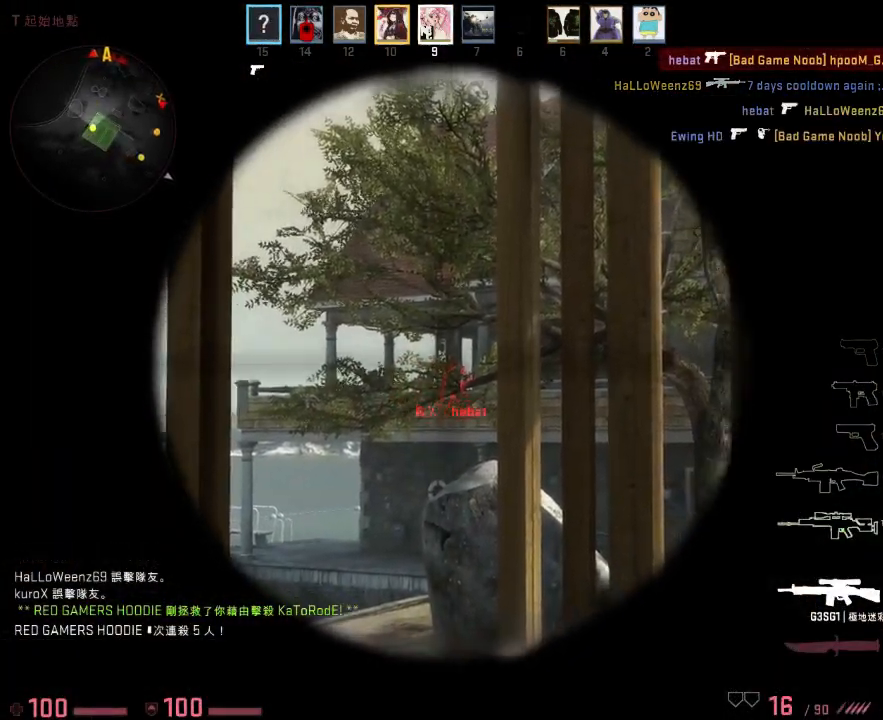
{"keys": [], "events": []}
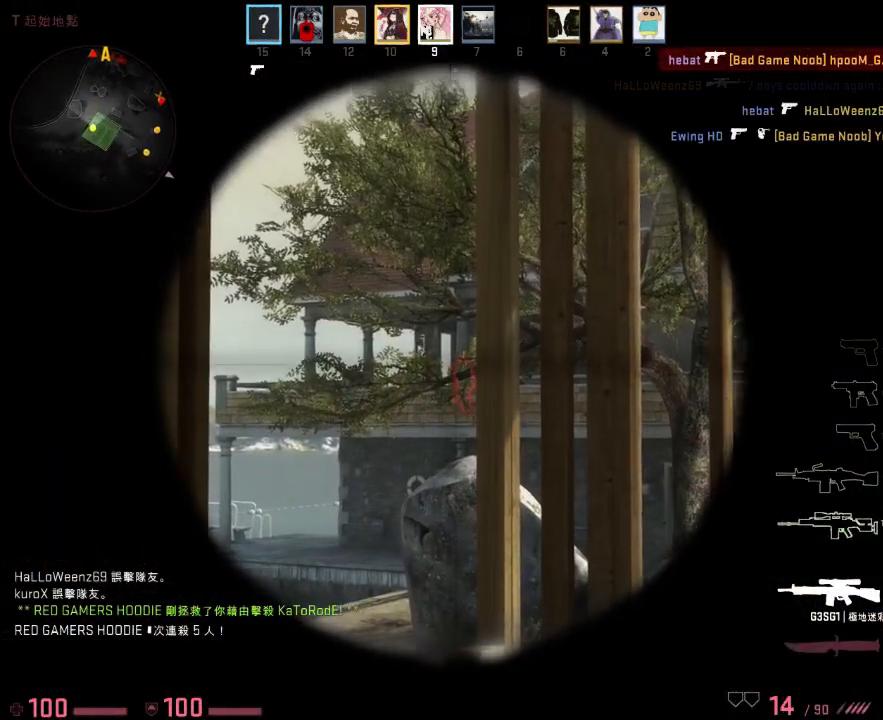
{"keys": ["a"], "events": [[300, "a", "down"]]}
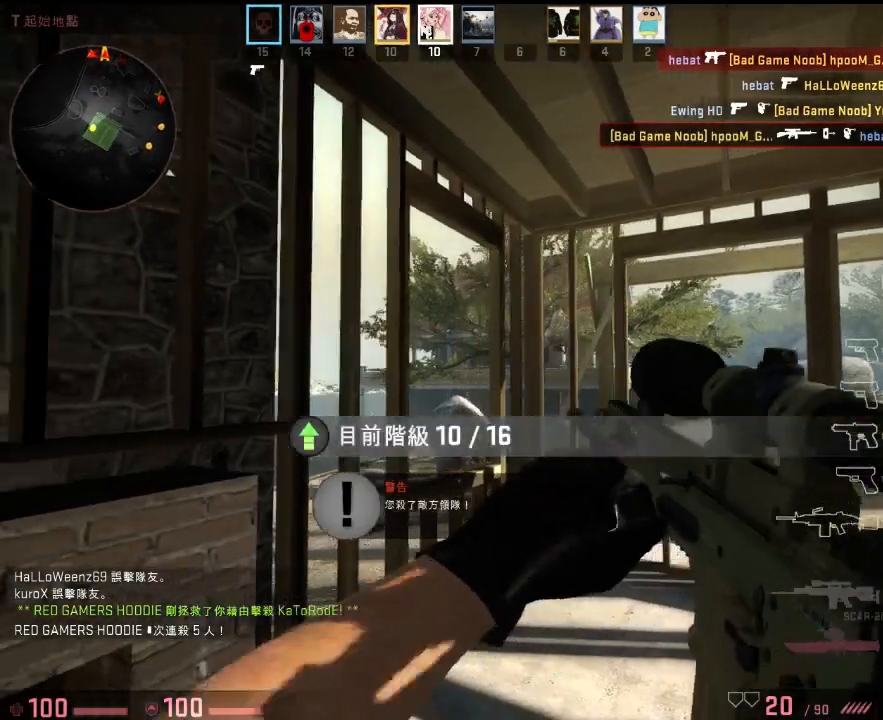
{"keys": ["w"], "events": [[167, "s", "down"], [234, "s", "up"], [368, "w", "down"], [401, "a", "up"]]}
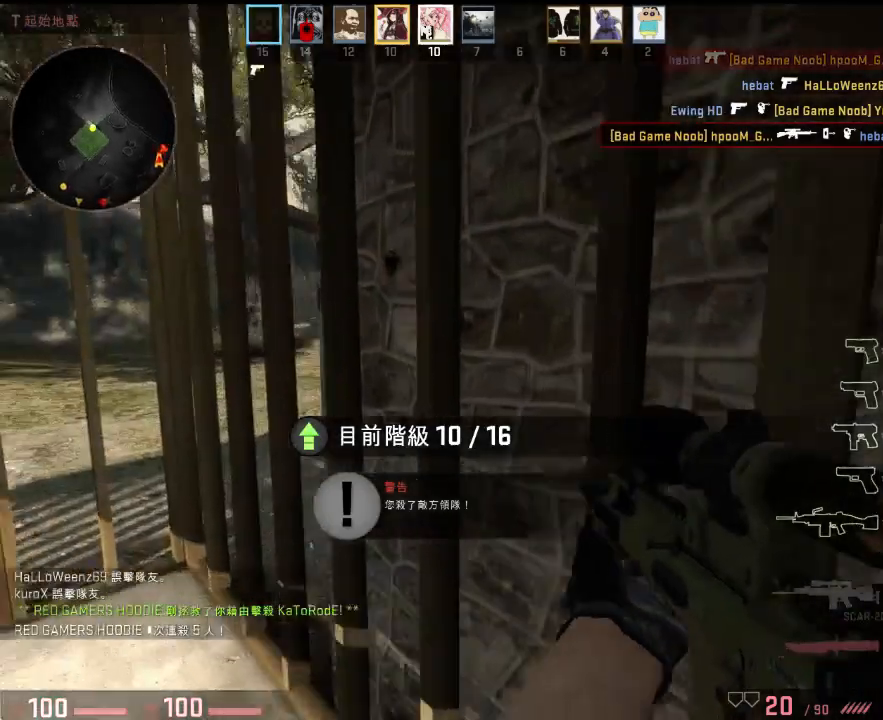
{"keys": ["a"], "events": [[34, "q", "down"], [84, "q", "up"], [201, "q", "down"], [267, "q", "up"], [351, "a", "down"], [484, "w", "up"]]}
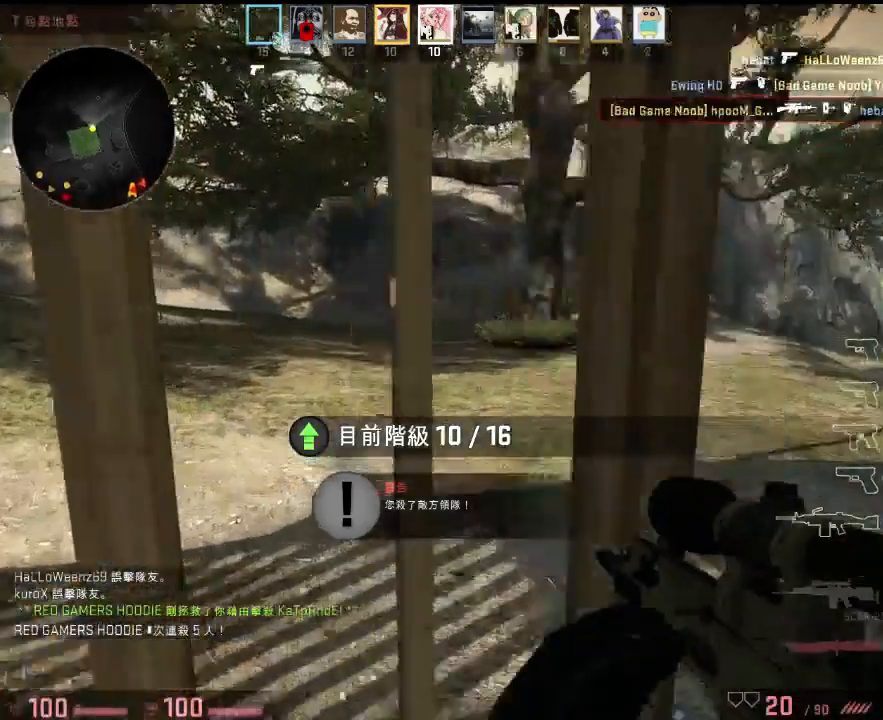
{"keys": ["w"], "events": [[67, "a", "up"], [84, "d", "down"], [200, "w", "down"], [301, "d", "up"]]}
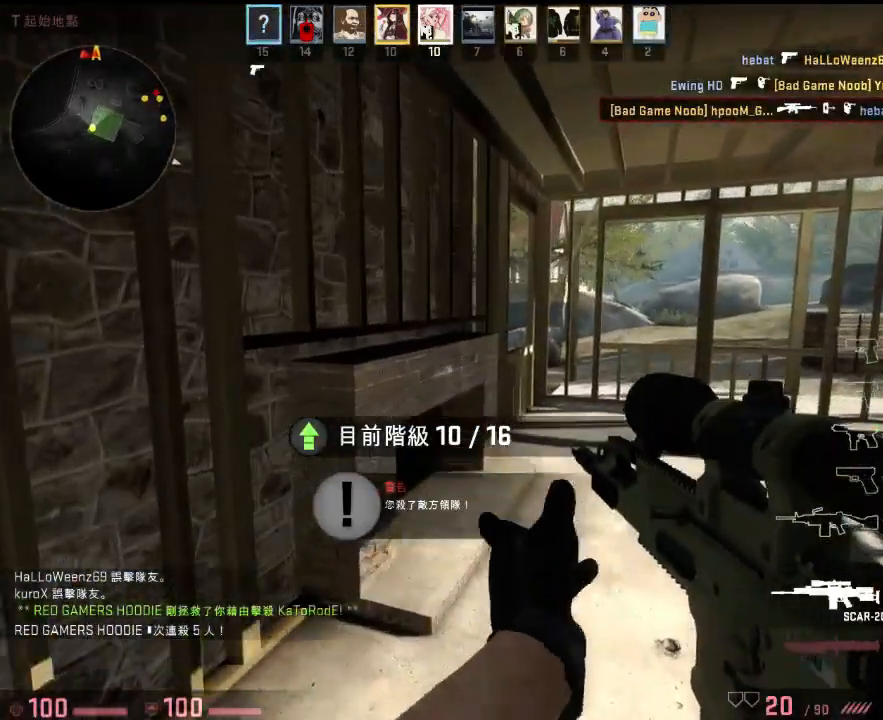
{"keys": ["d"], "events": [[134, "d", "down"], [317, "w", "up"]]}
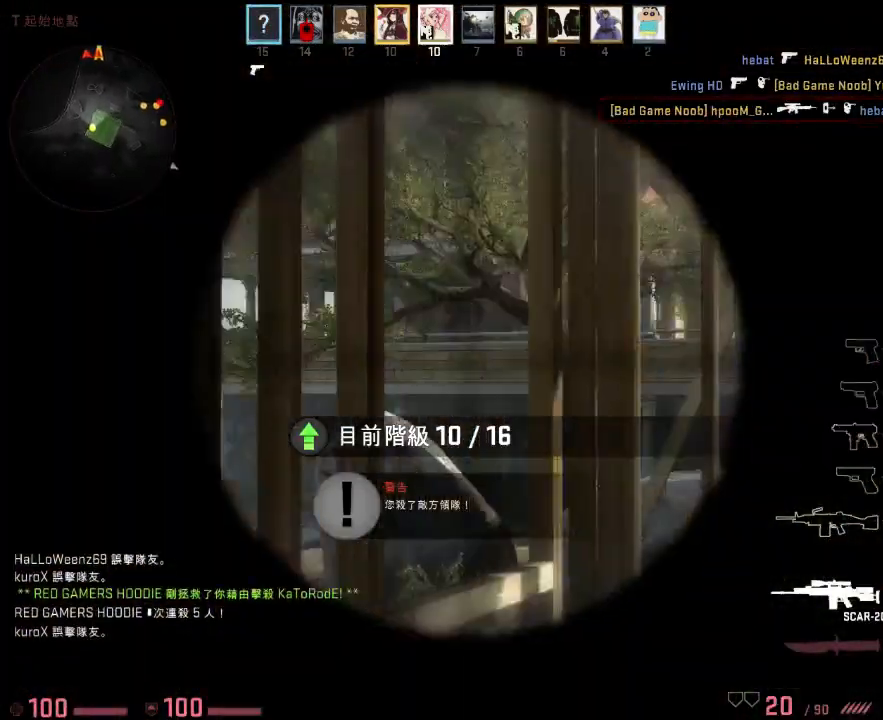
{"keys": ["d"], "events": [[33, "a", "down"], [33, "d", "up"], [100, "w", "down"], [150, "w", "up"], [384, "d", "down"], [401, "a", "up"]]}
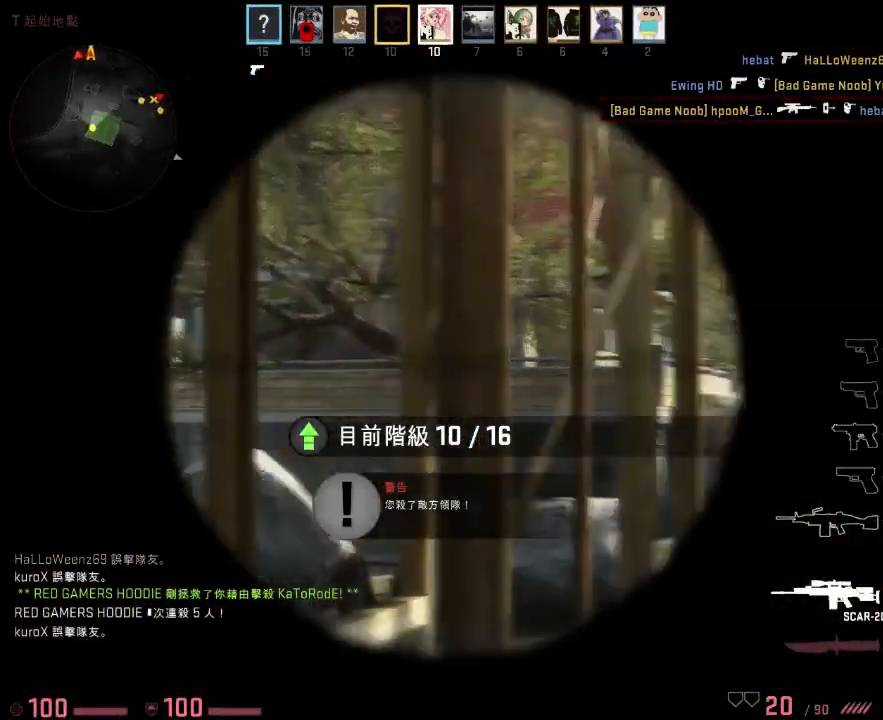
{"keys": [], "events": [[33, "a", "down"], [50, "d", "up"], [167, "s", "down"], [300, "a", "up"], [467, "s", "up"]]}
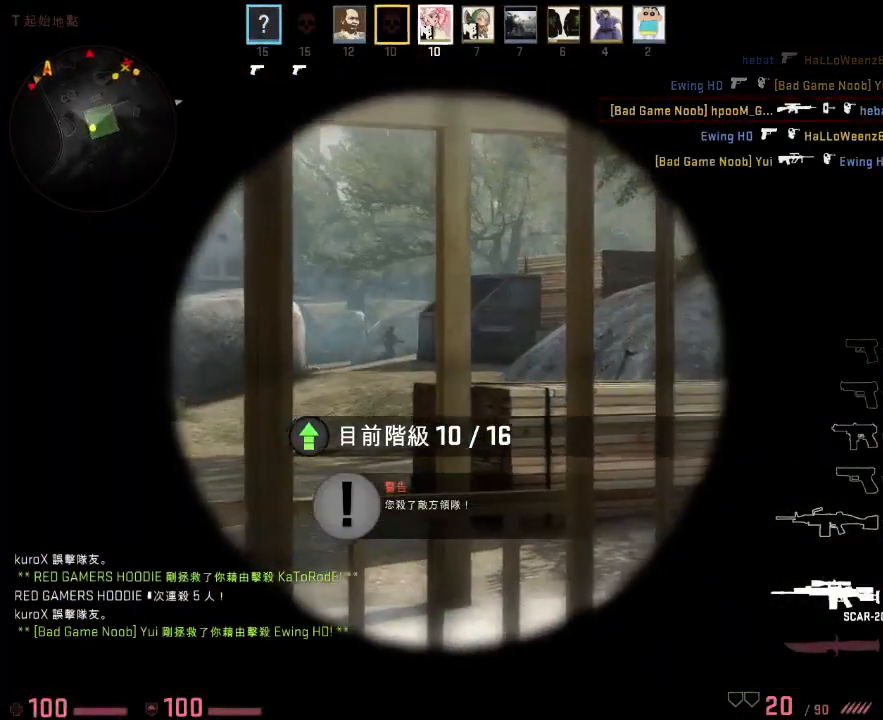
{"keys": [], "events": []}
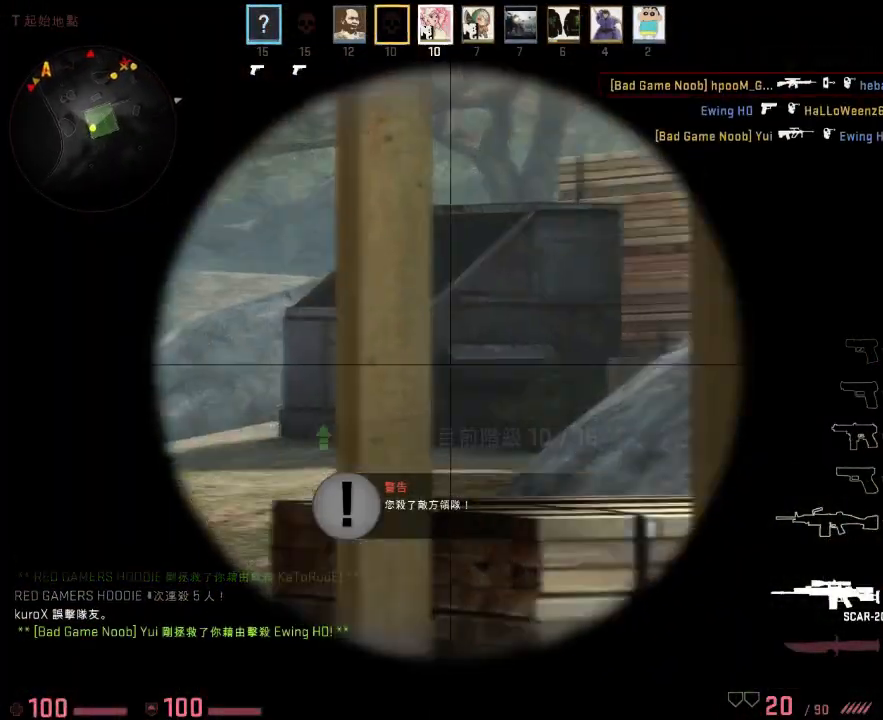
{"keys": ["d", "q"], "events": [[333, "q", "down"], [417, "q", "up"], [500, "d", "down"], [500, "q", "down"]]}
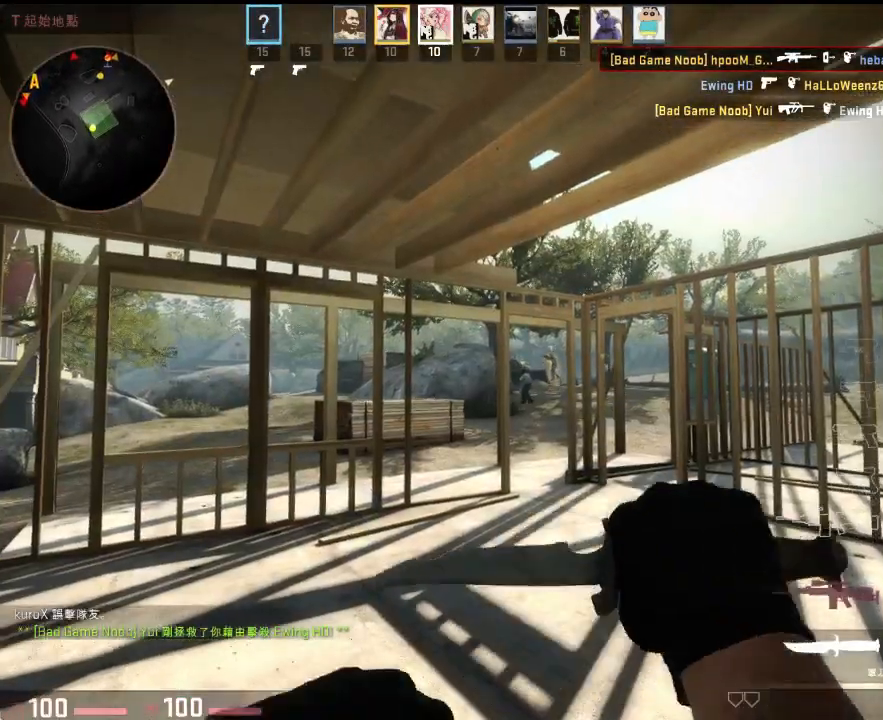
{"keys": ["a"], "events": [[50, "q", "up"], [184, "s", "down"], [268, "a", "down"], [284, "d", "up"], [434, "s", "up"]]}
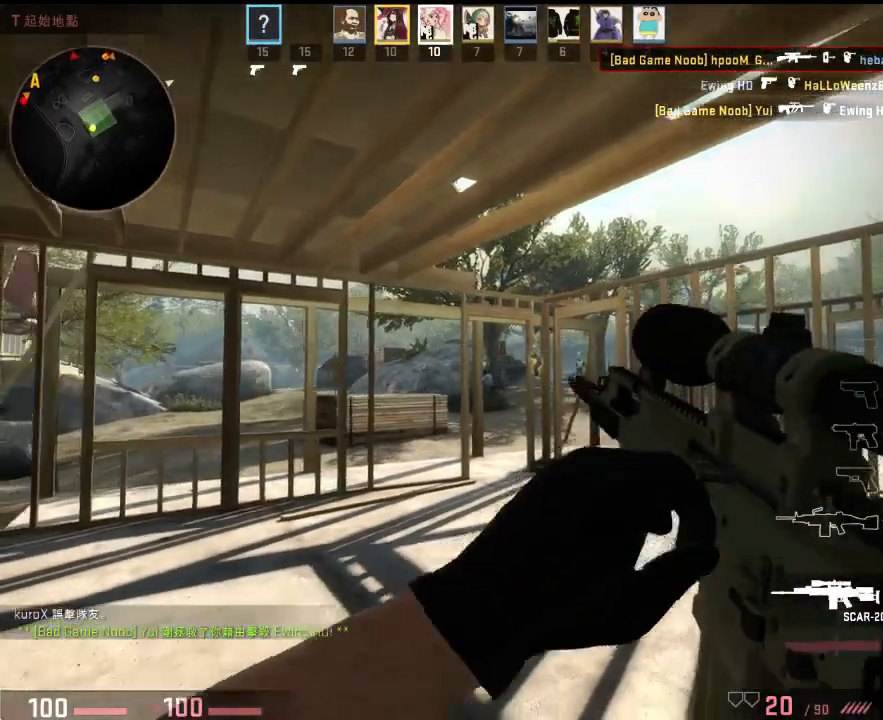
{"keys": ["a"], "events": [[84, "w", "down"], [151, "a", "up"], [167, "d", "down"], [368, "a", "down"], [418, "d", "up"], [451, "w", "up"]]}
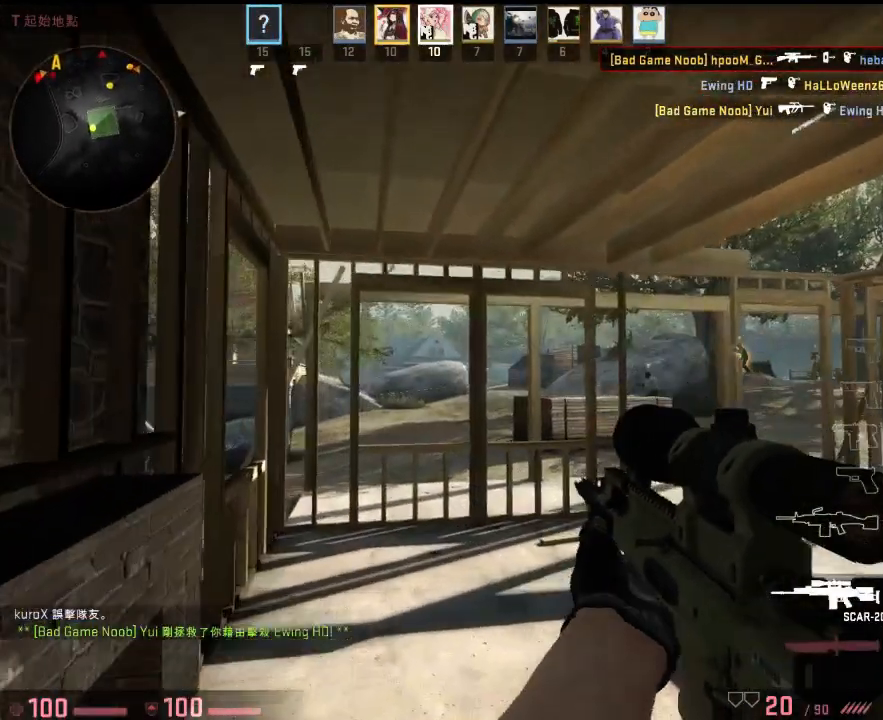
{"keys": ["a", "d", "w"], "events": [[67, "a", "up"], [100, "d", "down"], [184, "d", "up"], [201, "a", "down"], [317, "a", "up"], [317, "d", "down"], [434, "w", "down"], [484, "a", "down"]]}
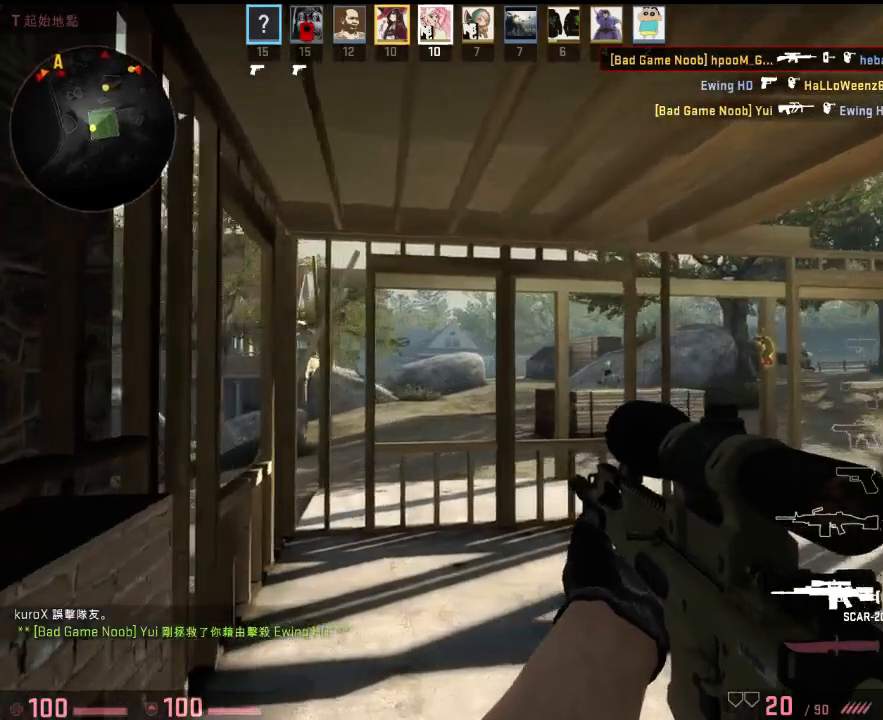
{"keys": ["a"], "events": [[50, "a", "up"], [117, "w", "up"], [384, "a", "down"], [401, "d", "up"]]}
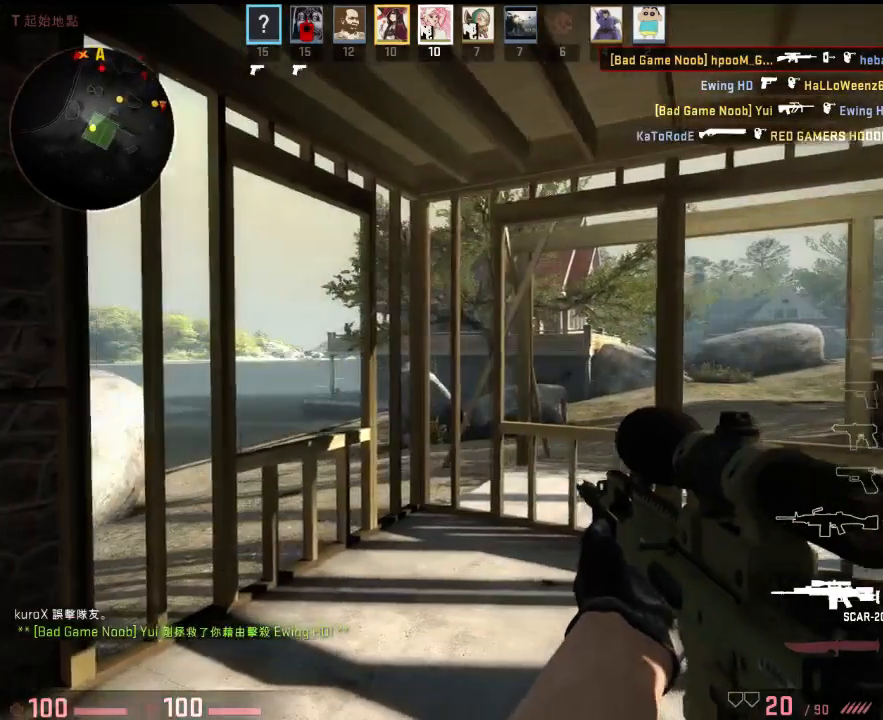
{"keys": ["a"], "events": [[67, "d", "down"], [100, "a", "up"], [300, "a", "down"], [351, "d", "up"]]}